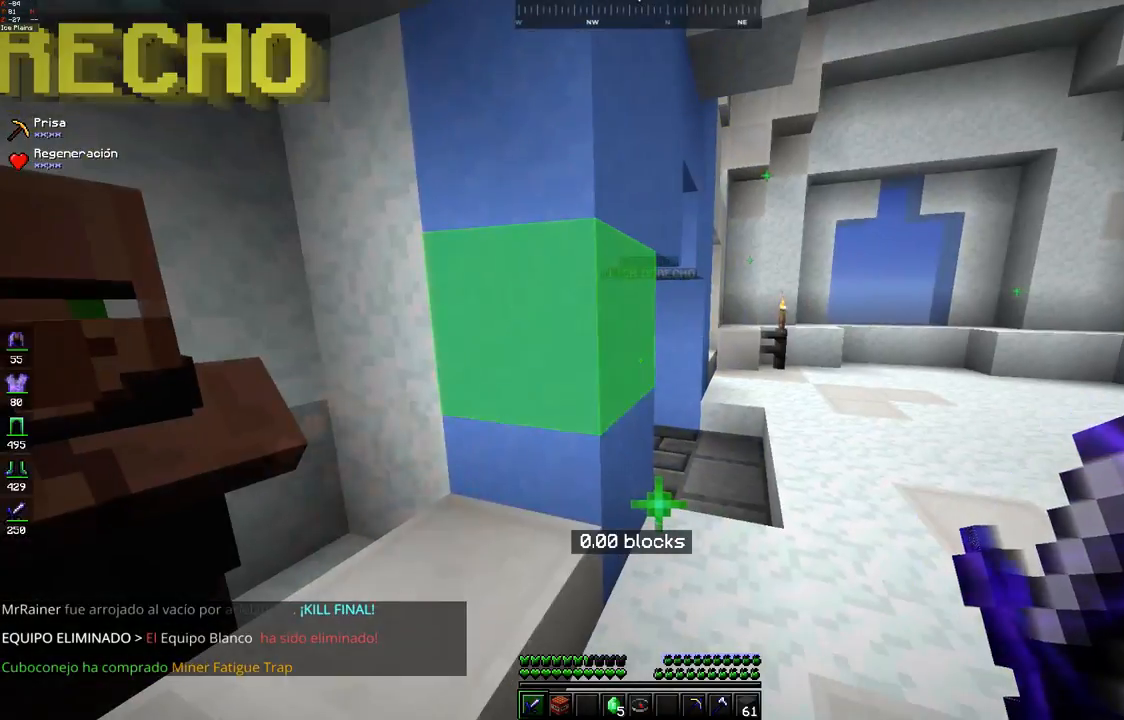
Gameplay with keyboard and mouse; each line is a JSON object with the keys and mouse buttons held at the frame after it. "events" lists presses ("down") and releases ("up") of "a", "d", "s", "space", "w", "mouse_left" and "mouse_right" between this image and that frame as [ms after this image, input, new state], when the widget could be followed in between. "mouse_left", "mouse_right" = the "left", "right" buttons of the "mouse" list. No other keys are recorded. Fast repeated clicks can show as one long hold. Mouse movement is not recorded.
{"keys": ["a", "w"], "mouse": [], "events": [[150, "d", "down"], [200, "w", "down"], [350, "d", "up"], [500, "a", "down"]]}
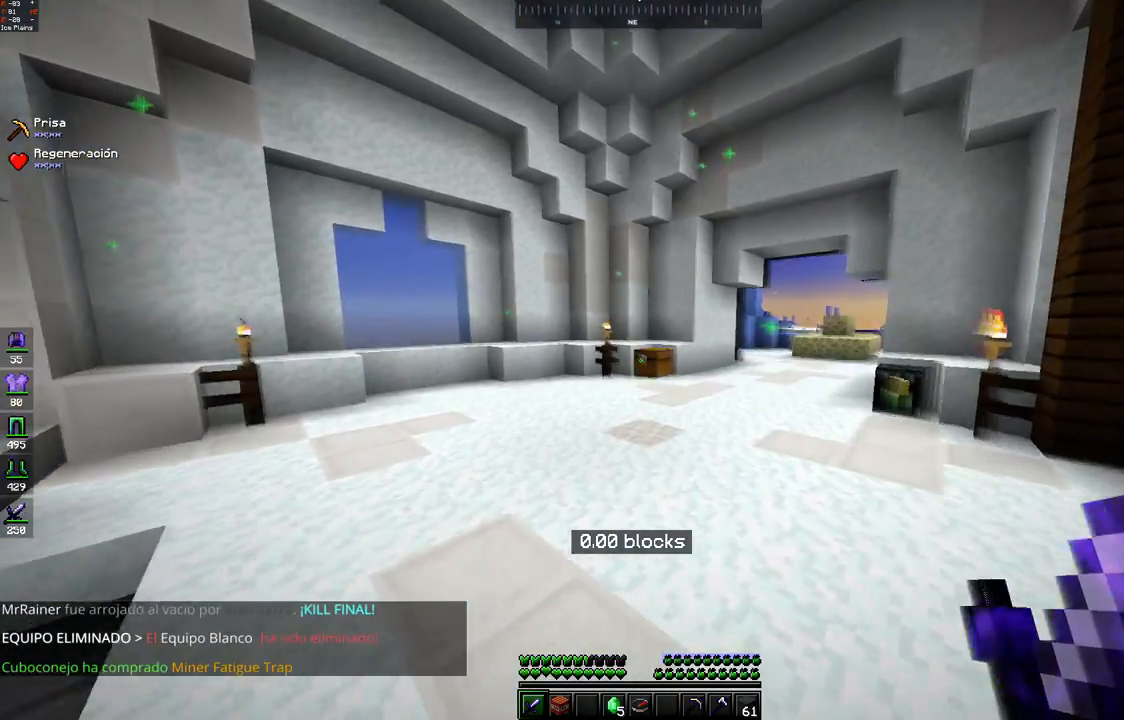
{"keys": ["w"], "mouse": [], "events": [[267, "a", "up"]]}
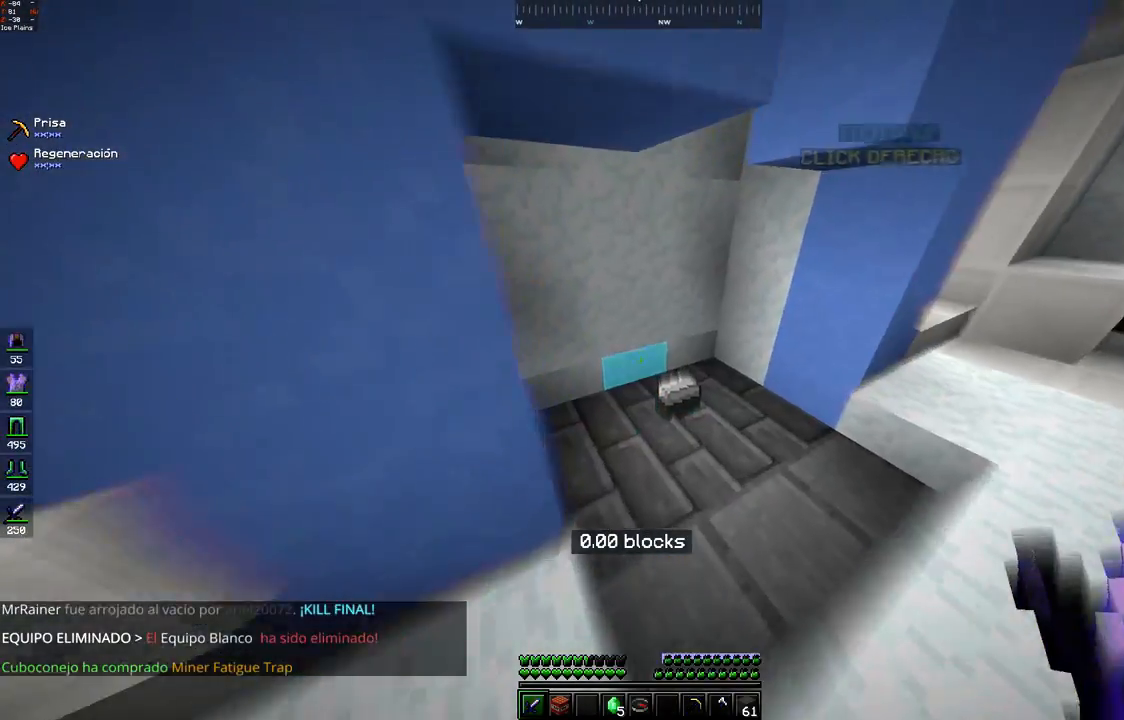
{"keys": ["a", "w"], "mouse": [], "events": [[250, "a", "down"]]}
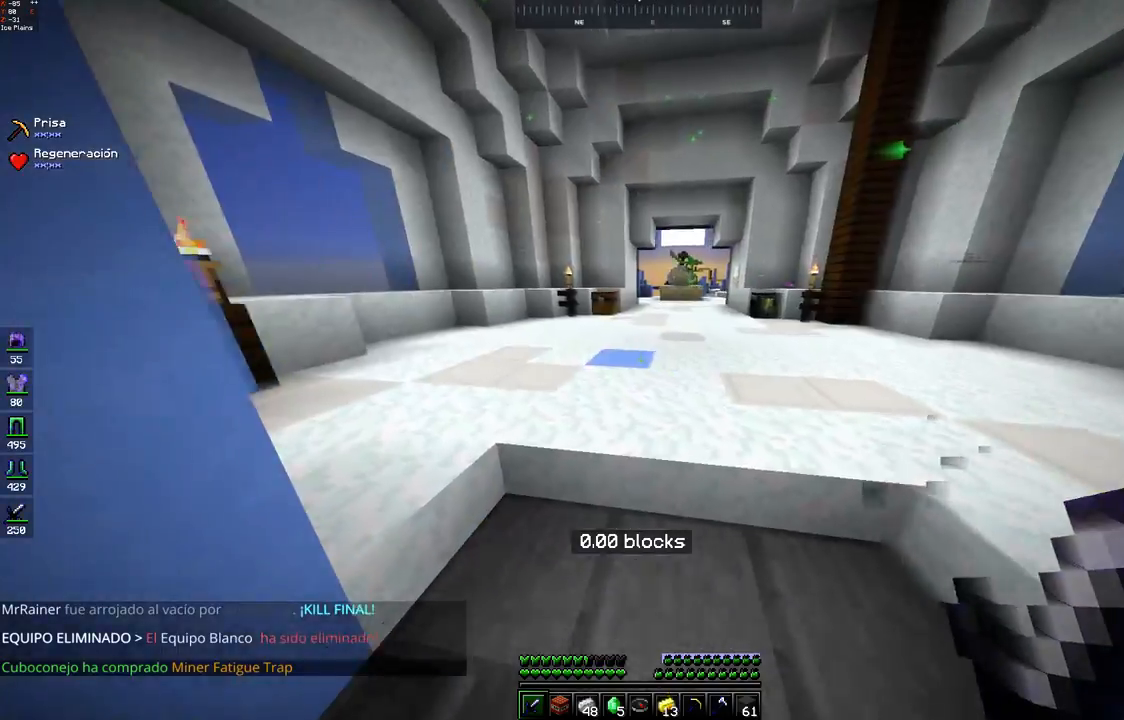
{"keys": ["w"], "mouse": [], "events": [[67, "a", "up"]]}
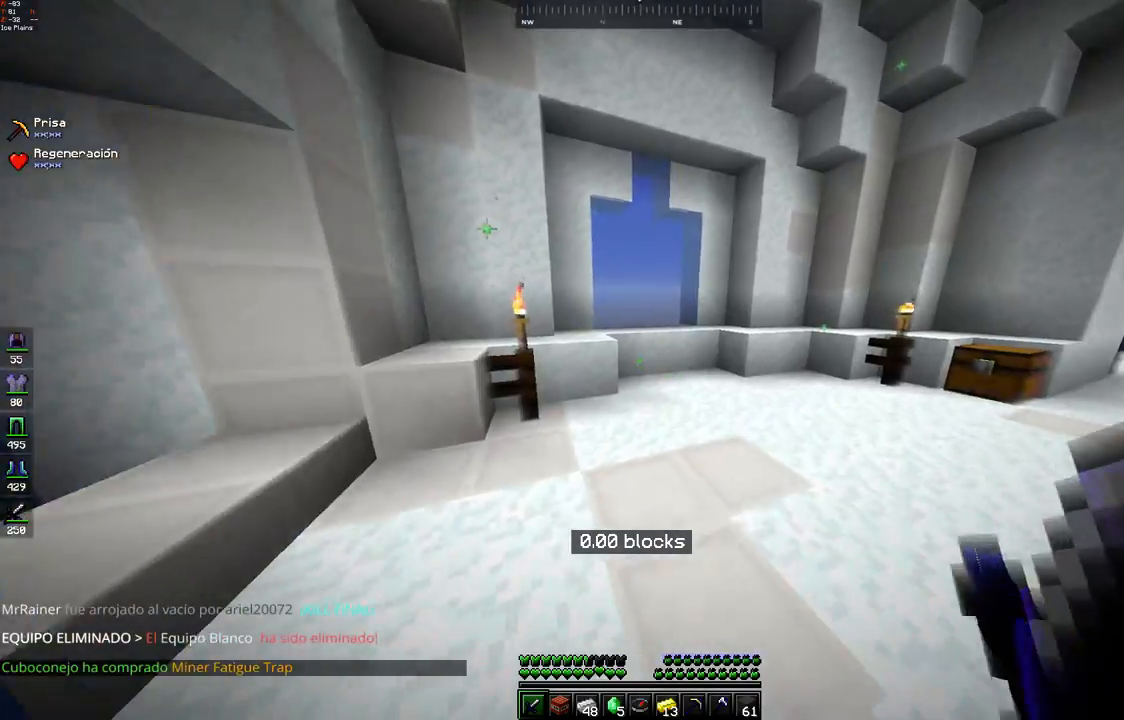
{"keys": ["w"], "mouse": [], "events": [[100, "a", "down"], [417, "a", "up"]]}
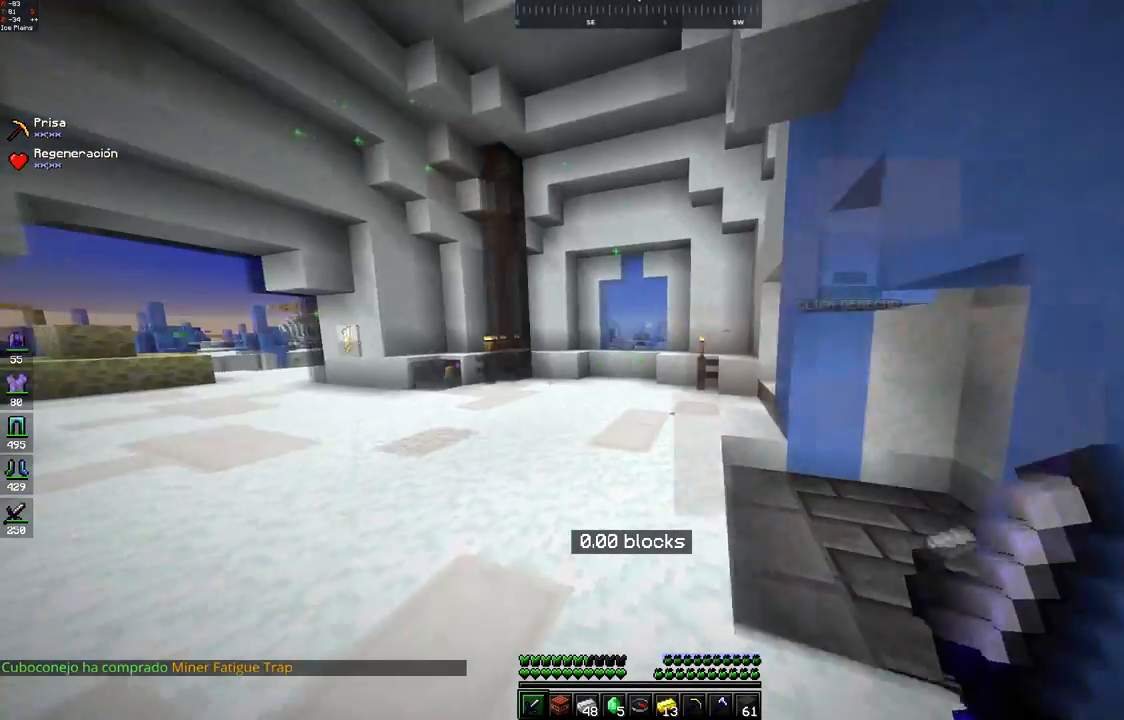
{"keys": ["a", "space", "w"], "mouse": [], "events": [[350, "space", "down"], [450, "a", "down"]]}
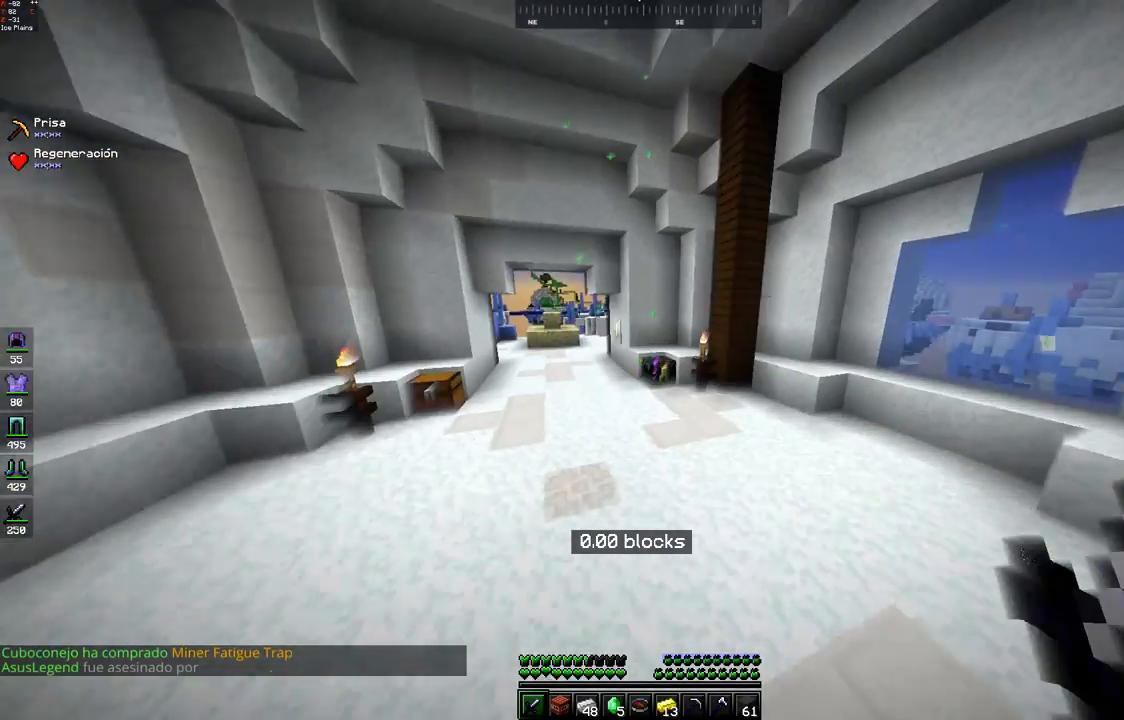
{"keys": ["a", "w"], "mouse": [], "events": [[100, "space", "up"]]}
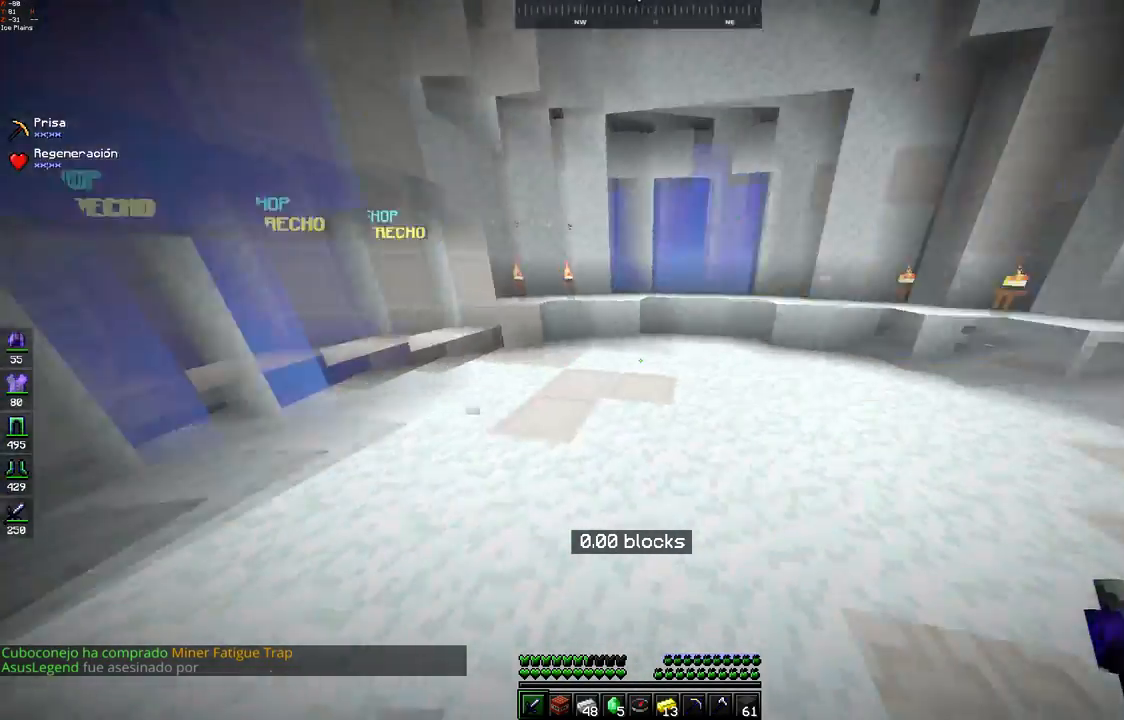
{"keys": ["w"], "mouse": [], "events": [[367, "a", "up"]]}
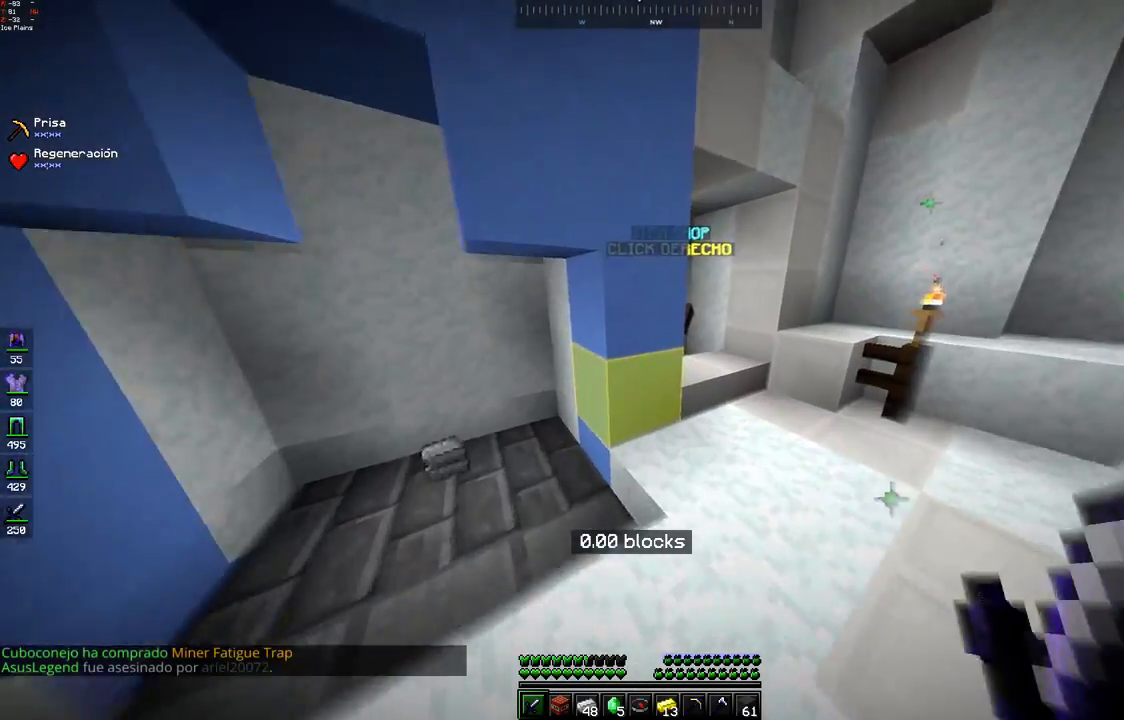
{"keys": ["w"], "mouse": [], "events": [[50, "d", "down"], [400, "d", "up"]]}
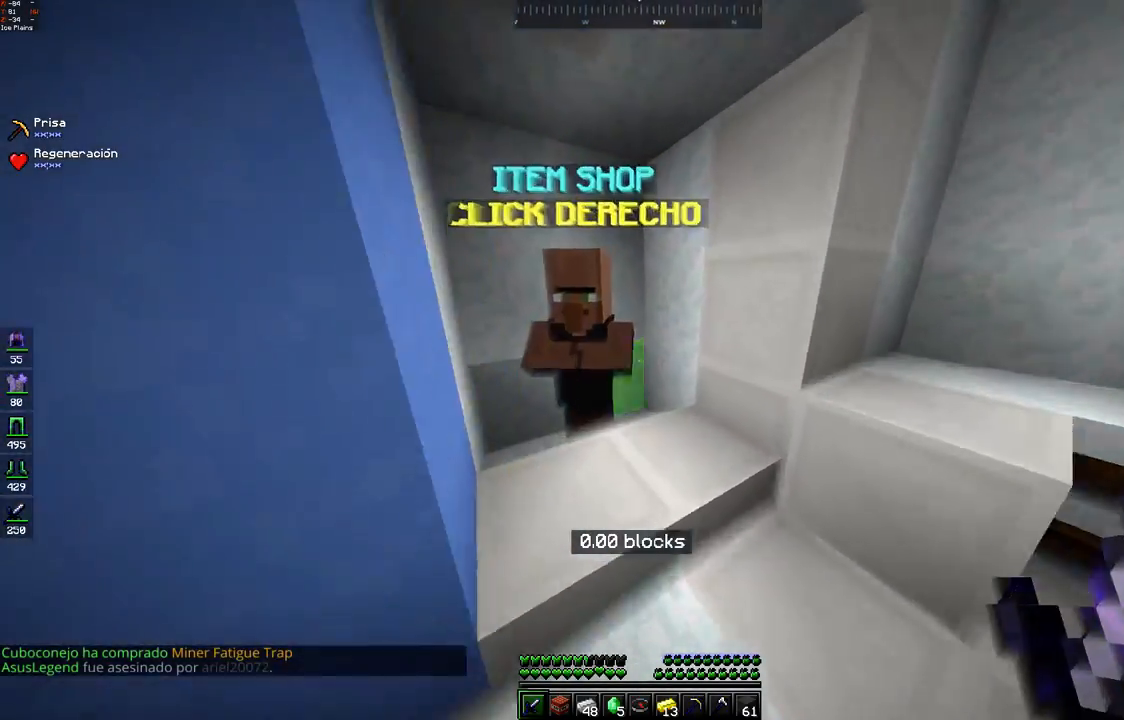
{"keys": [], "mouse": [], "events": [[150, "mouse_right", "down"], [150, "w", "up"], [217, "mouse_right", "up"]]}
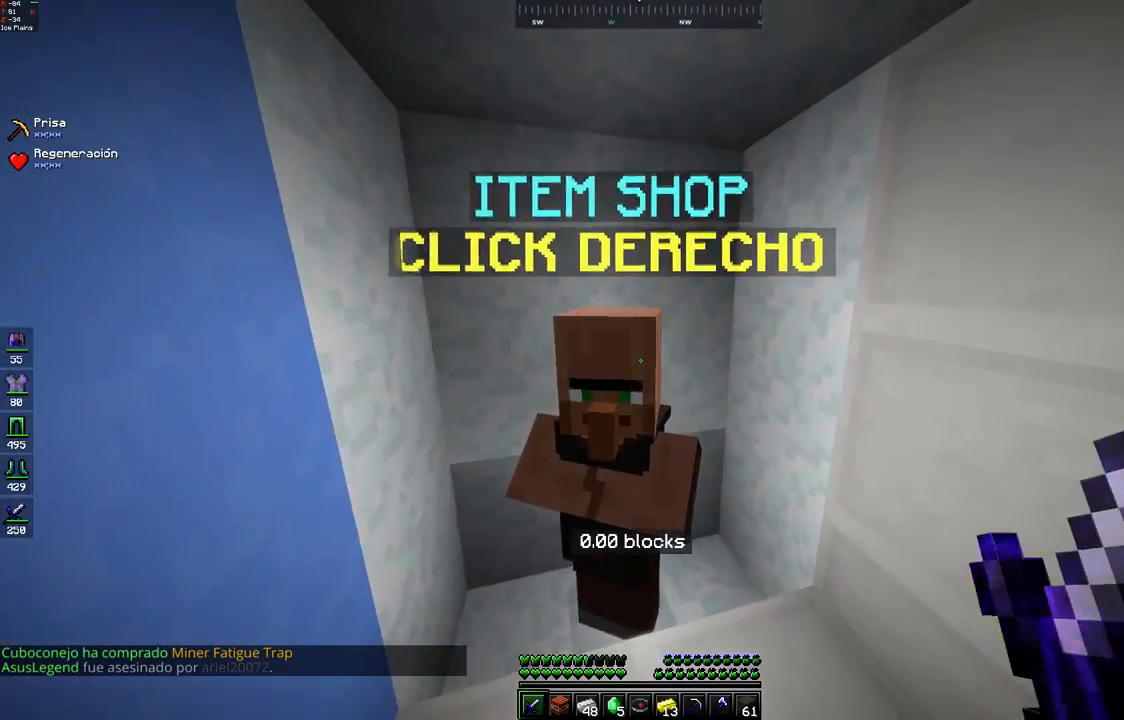
{"keys": [], "mouse": [], "events": []}
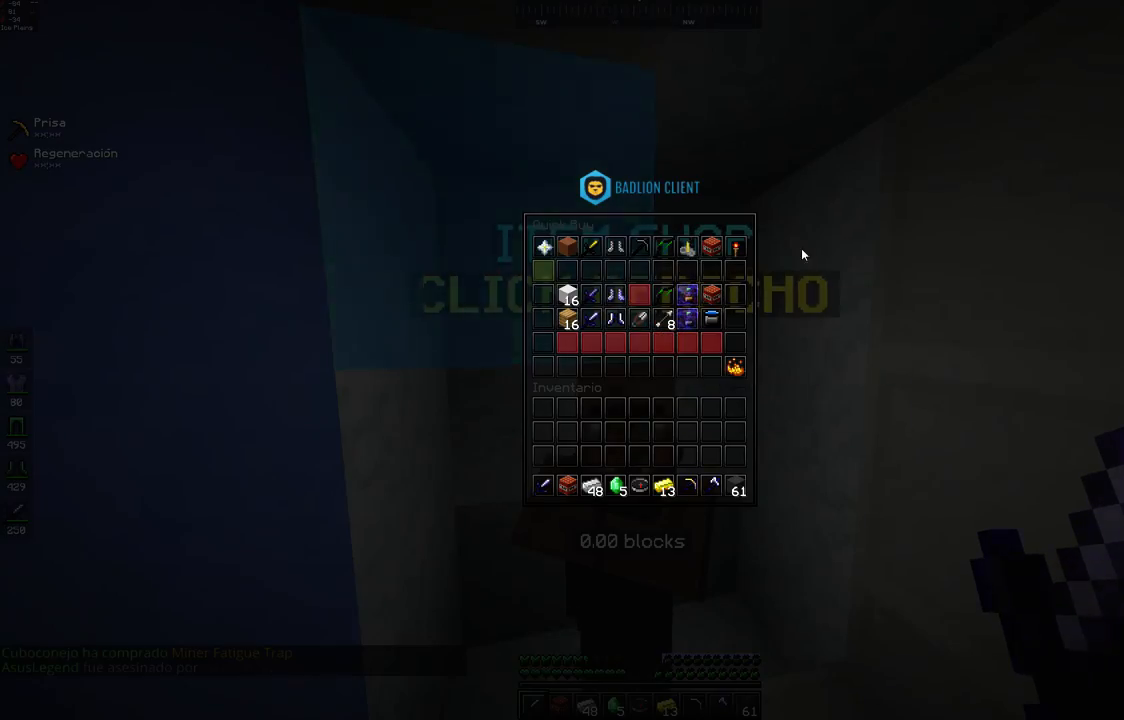
{"keys": [], "mouse": [], "events": []}
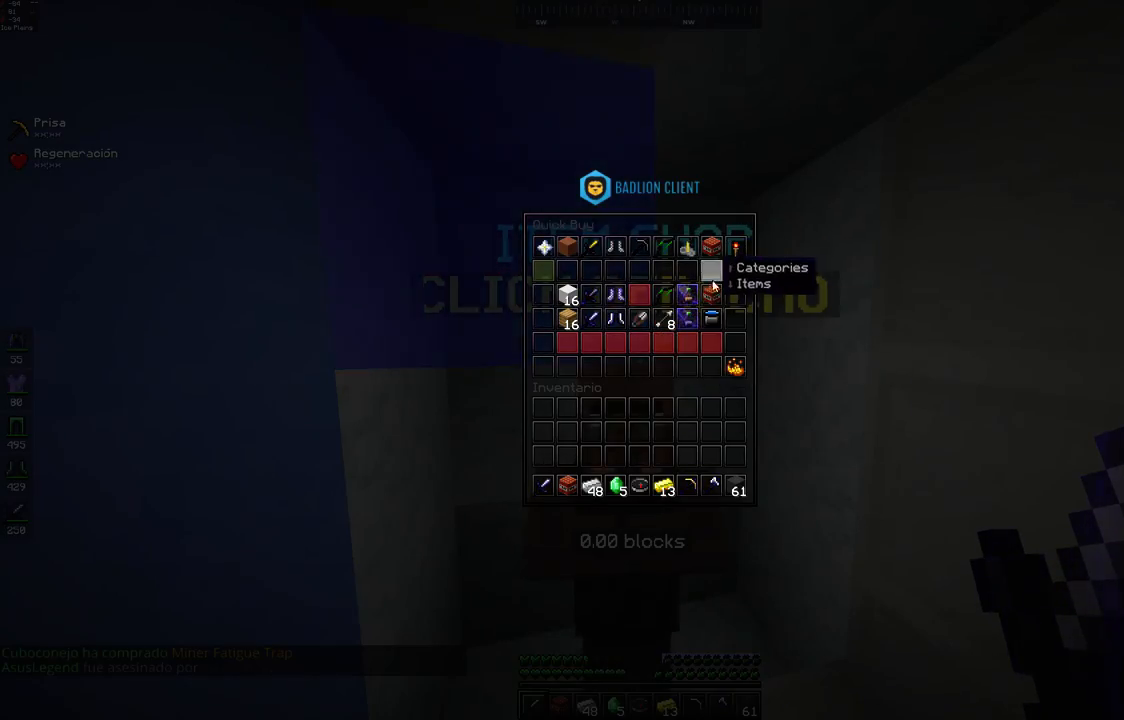
{"keys": [], "mouse": [], "events": []}
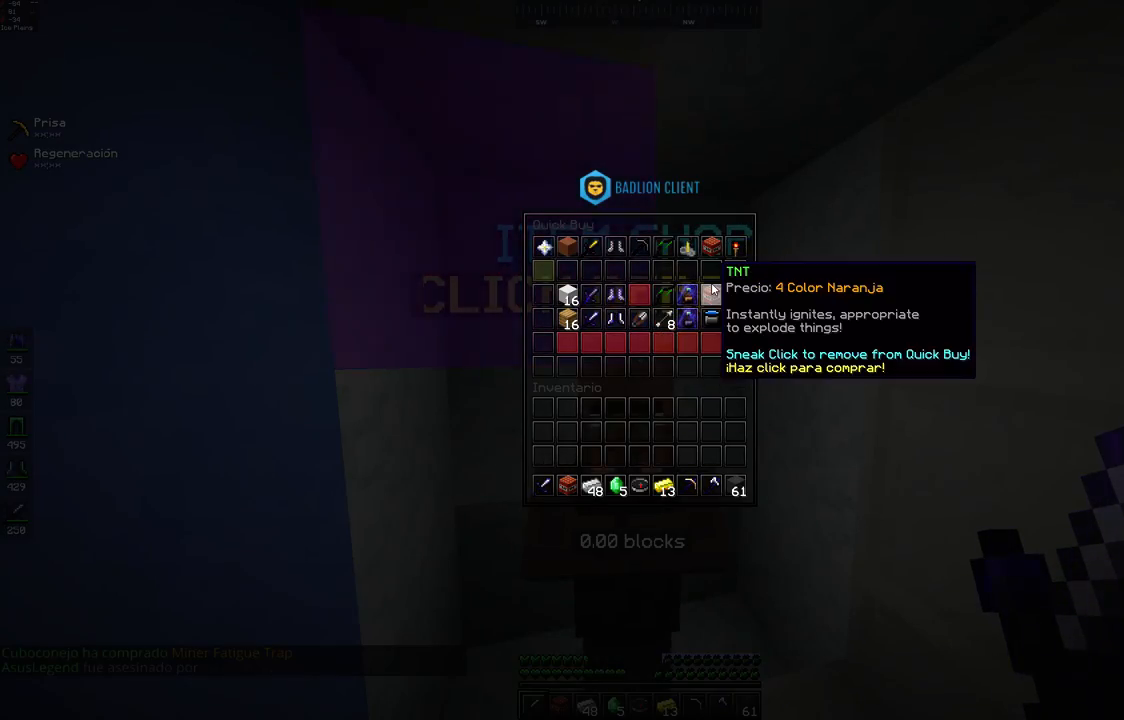
{"keys": [], "mouse": [], "events": []}
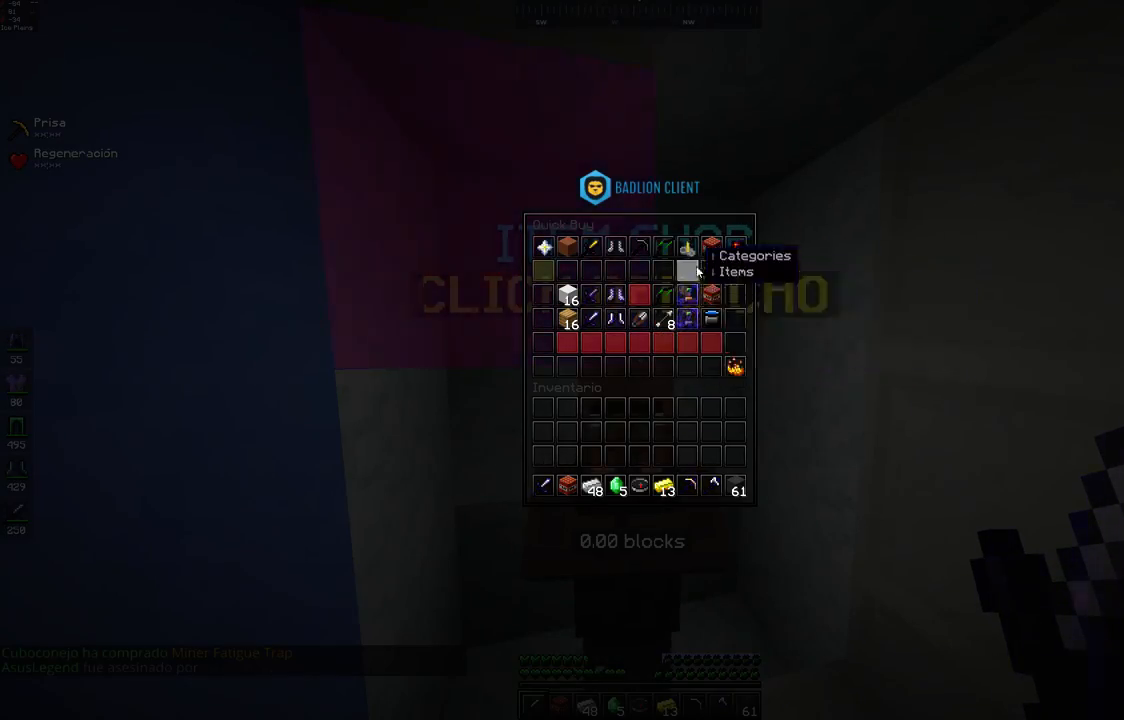
{"keys": [], "mouse": [], "events": []}
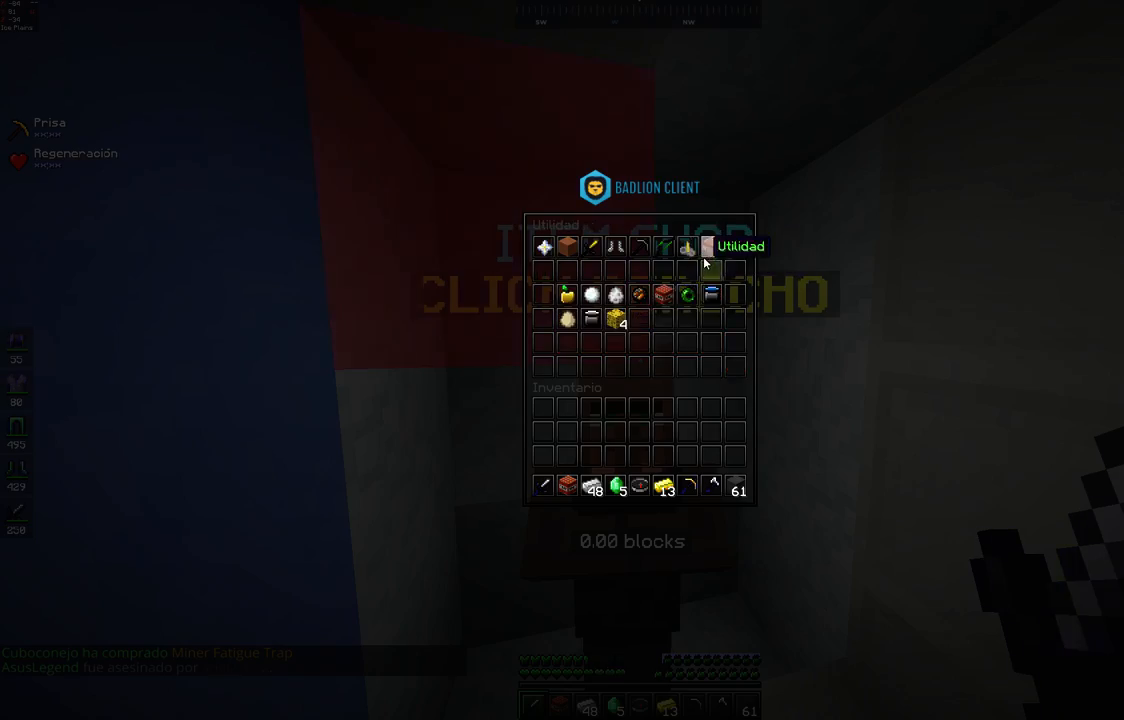
{"keys": [], "mouse": [], "events": []}
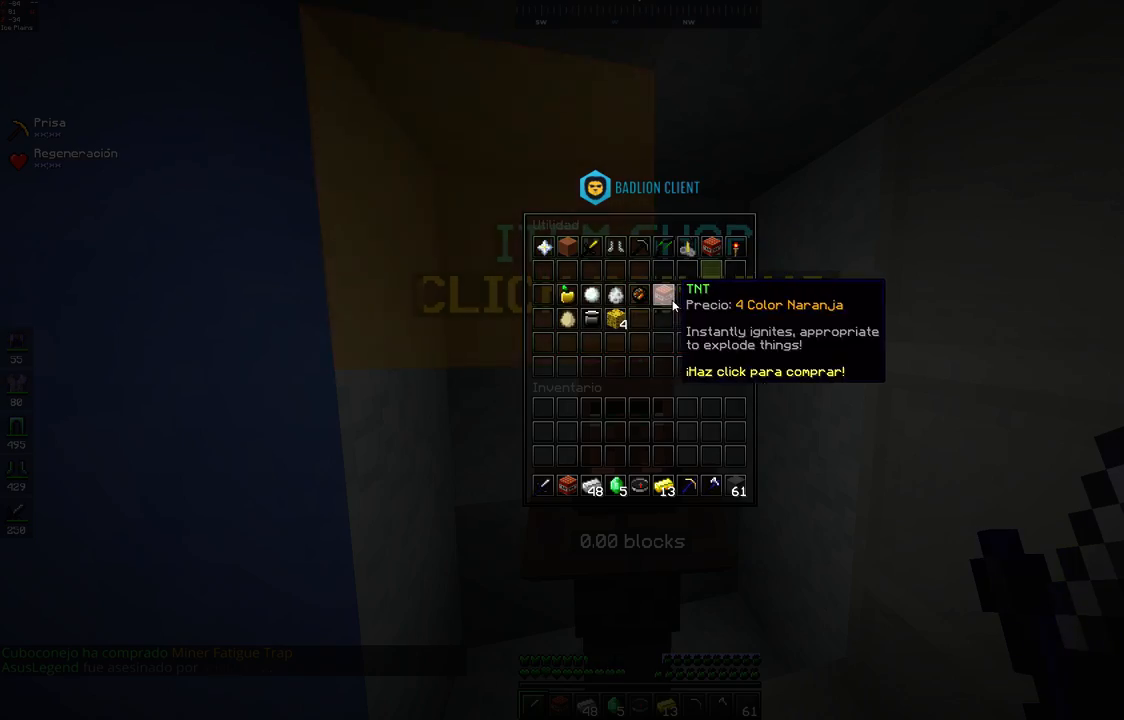
{"keys": [], "mouse": [], "events": []}
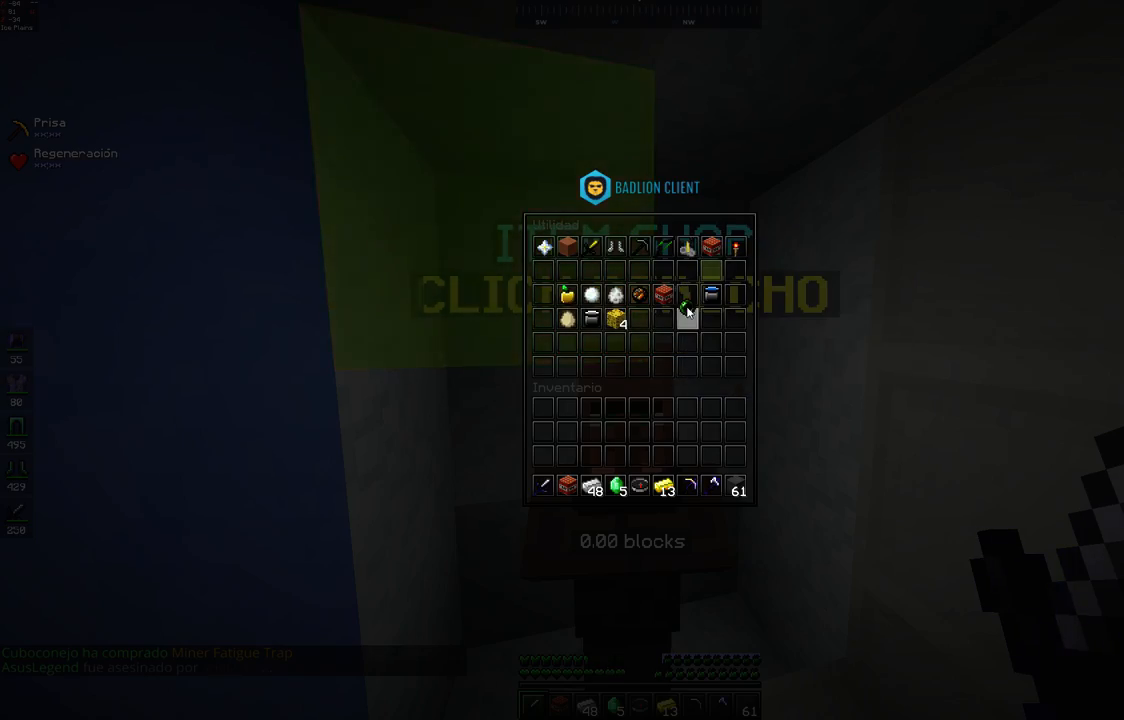
{"keys": [], "mouse": [], "events": []}
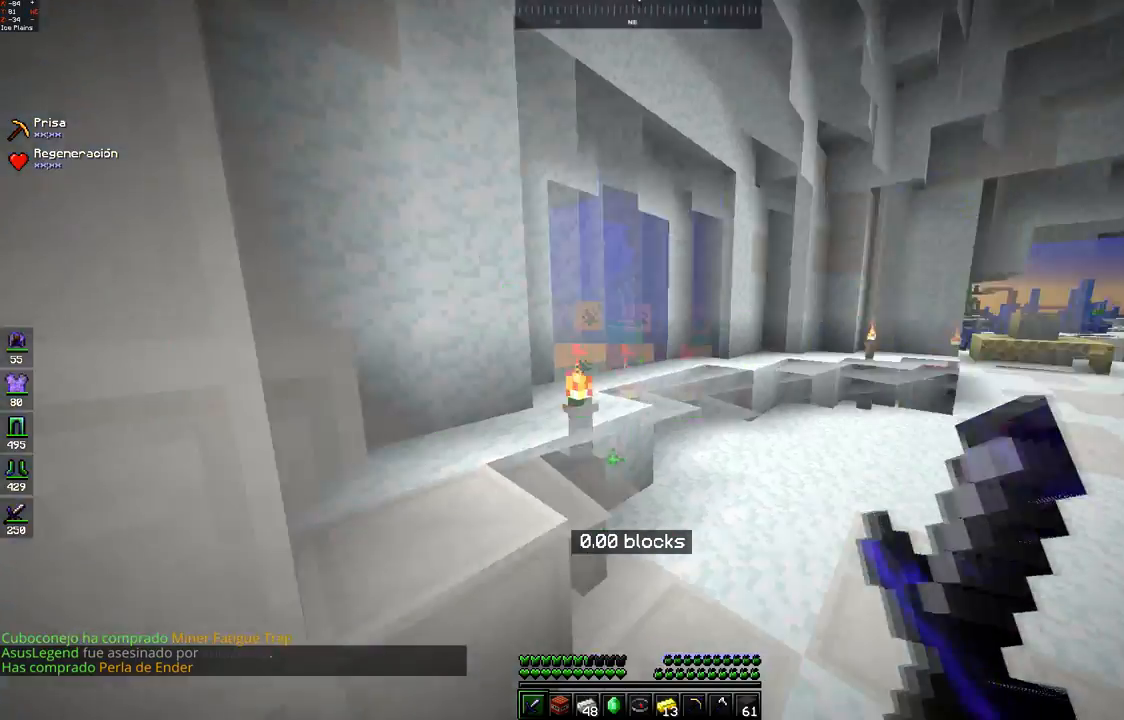
{"keys": [], "mouse": [], "events": [[50, "d", "down"], [100, "w", "down"], [267, "d", "up"], [500, "w", "up"]]}
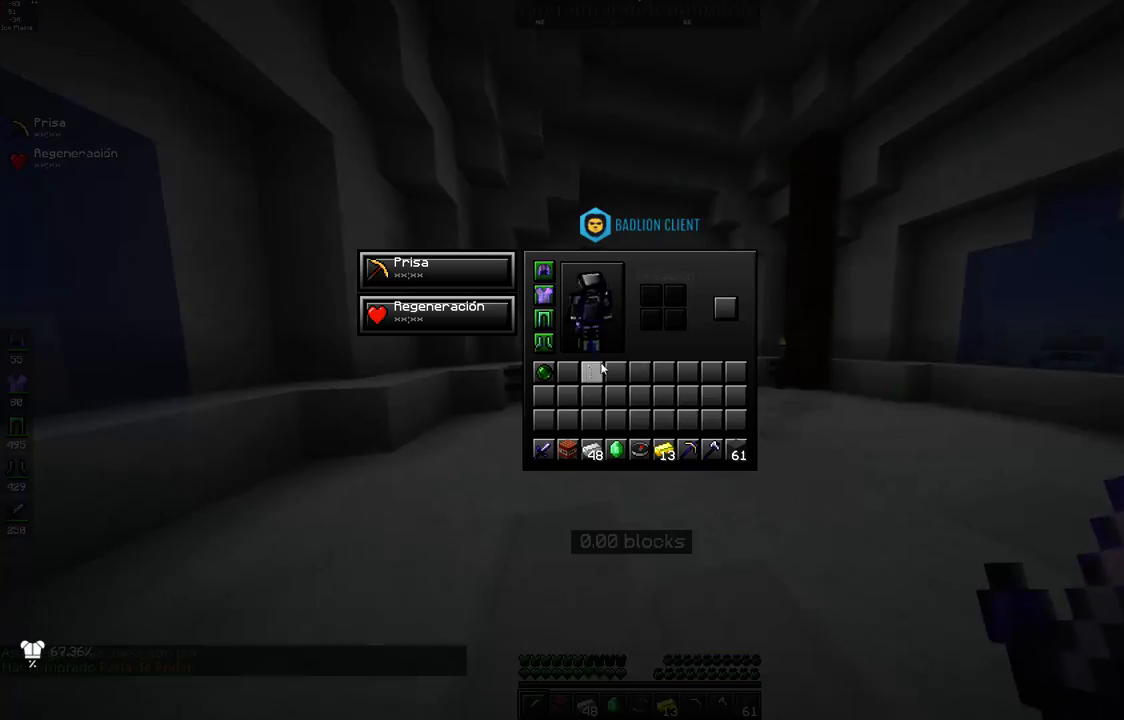
{"keys": [], "mouse": [], "events": []}
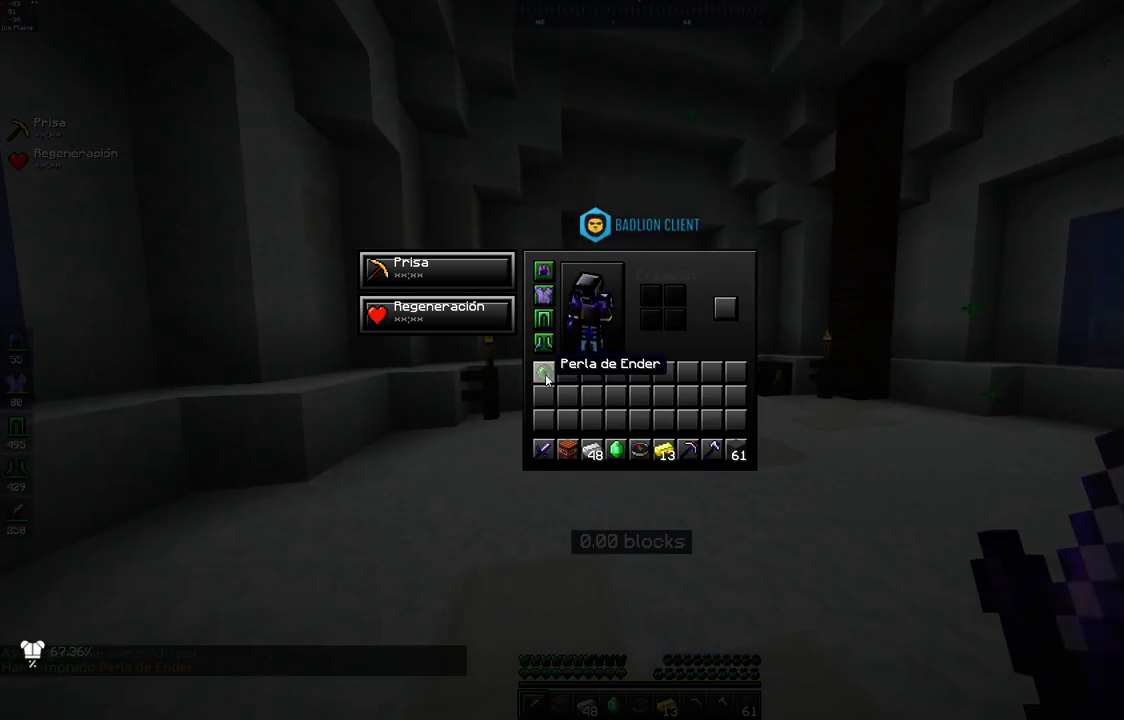
{"keys": [], "mouse": [], "events": []}
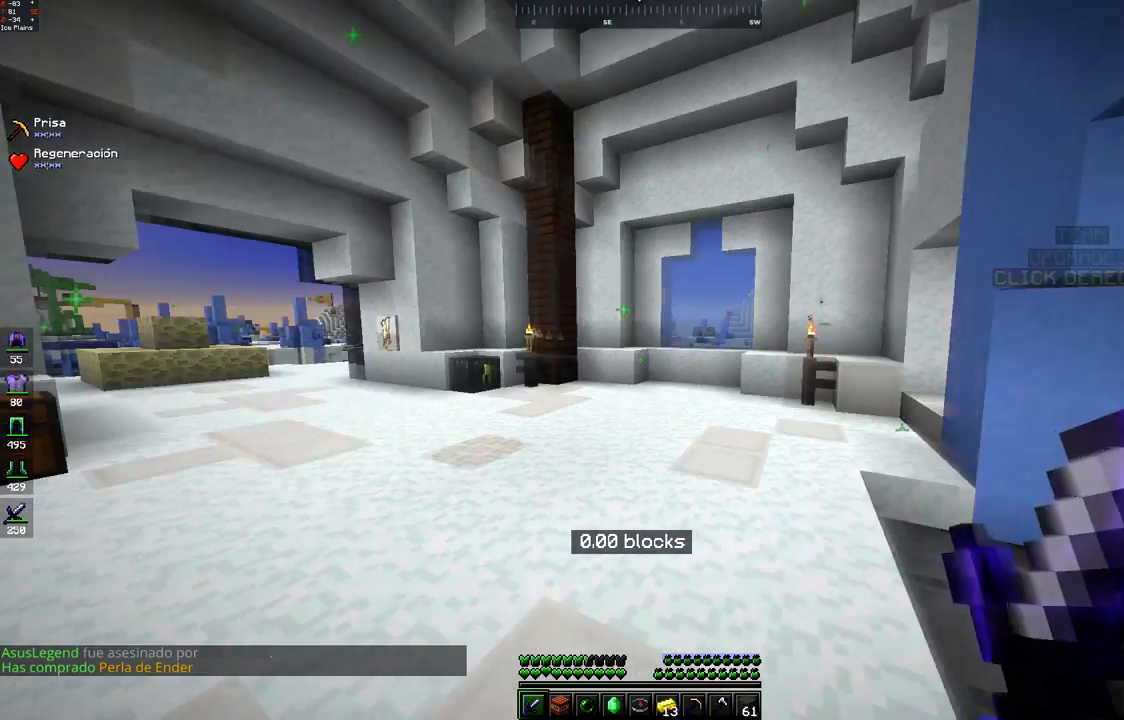
{"keys": ["w"], "mouse": [], "events": [[33, "w", "down"]]}
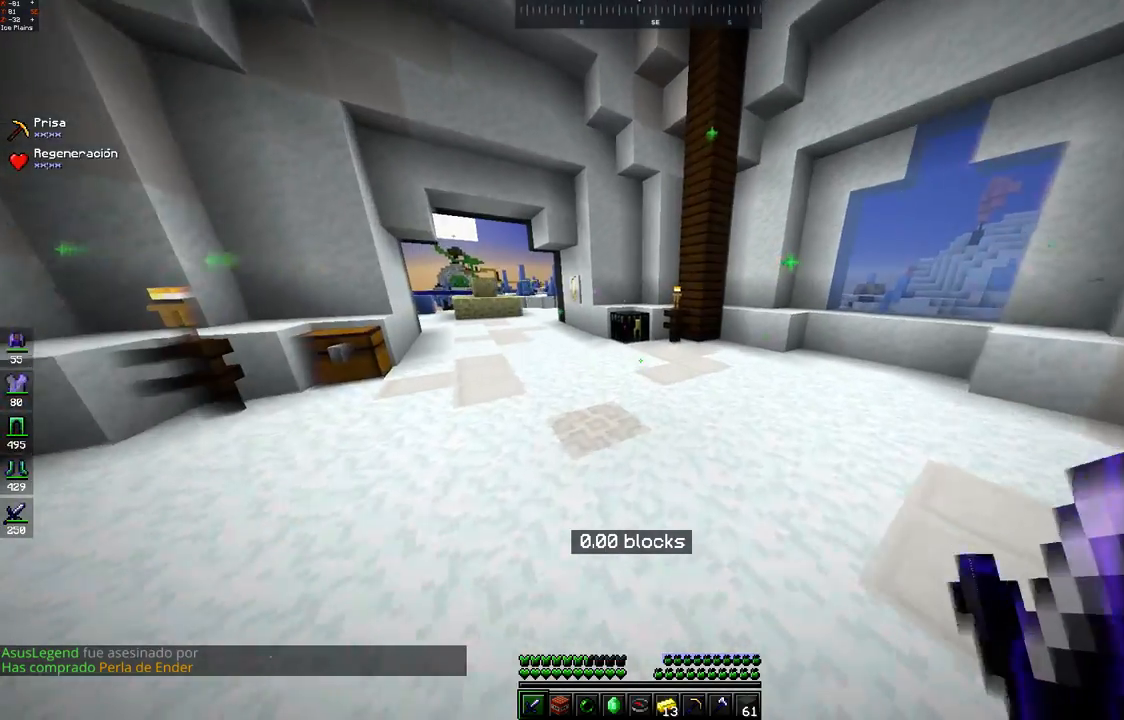
{"keys": ["w"], "mouse": [], "events": []}
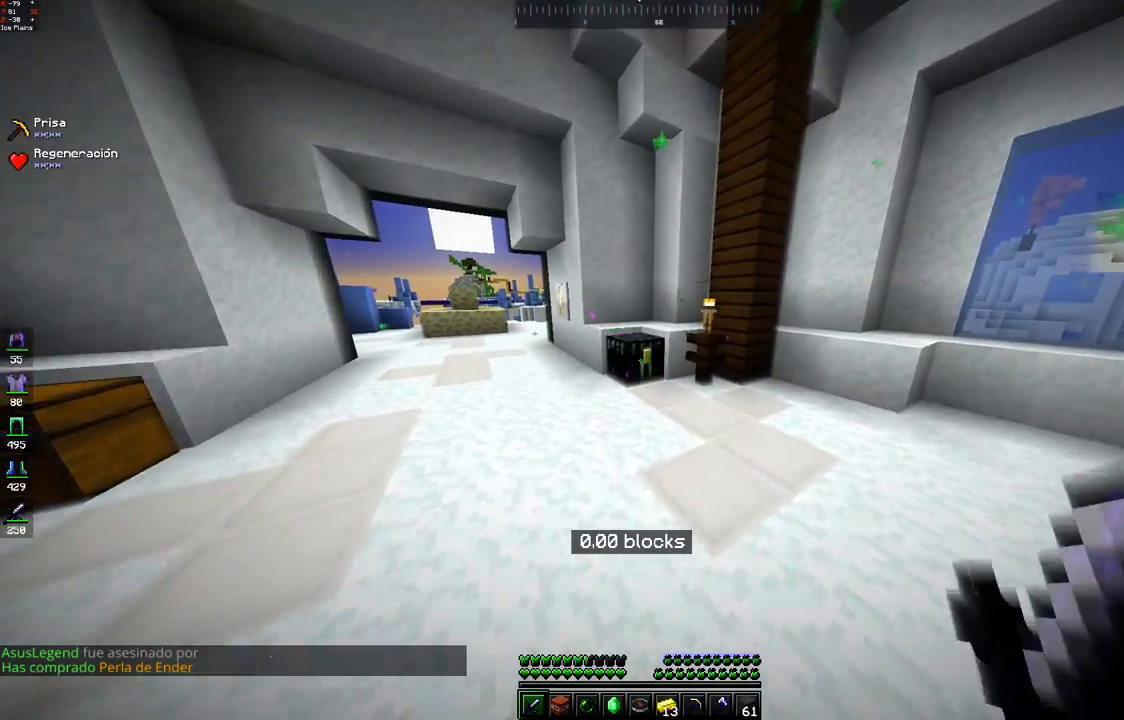
{"keys": [], "mouse": [], "events": [[200, "mouse_right", "down"], [267, "mouse_right", "up"], [367, "w", "up"]]}
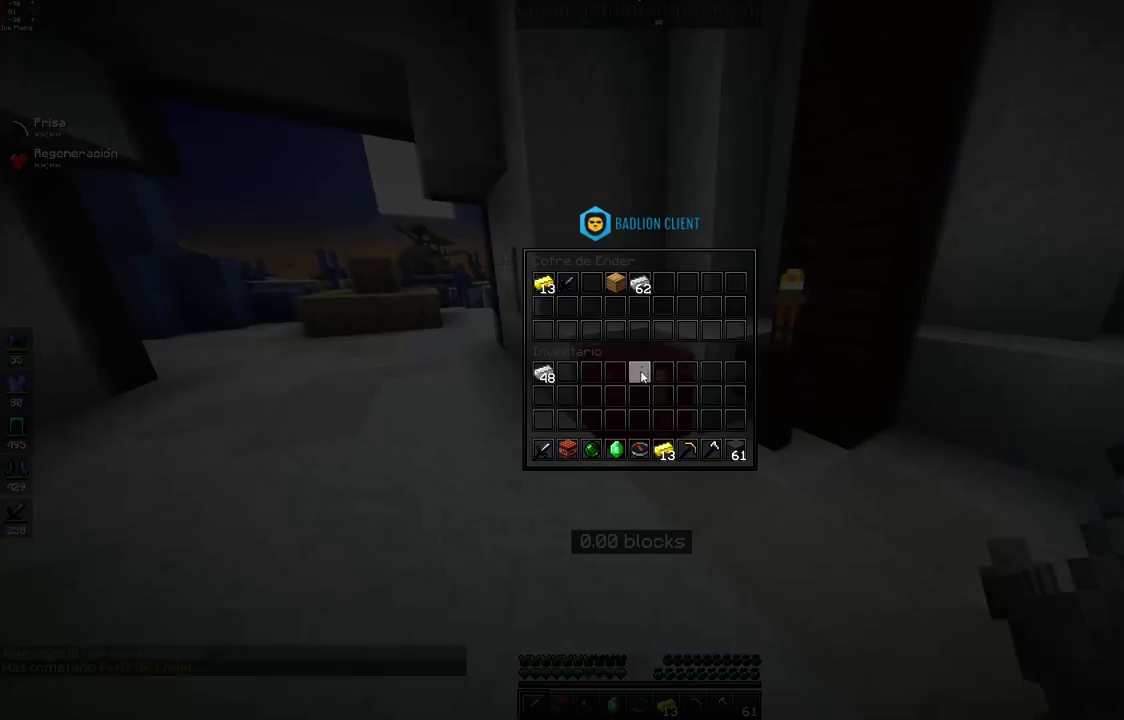
{"keys": [], "mouse": [], "events": []}
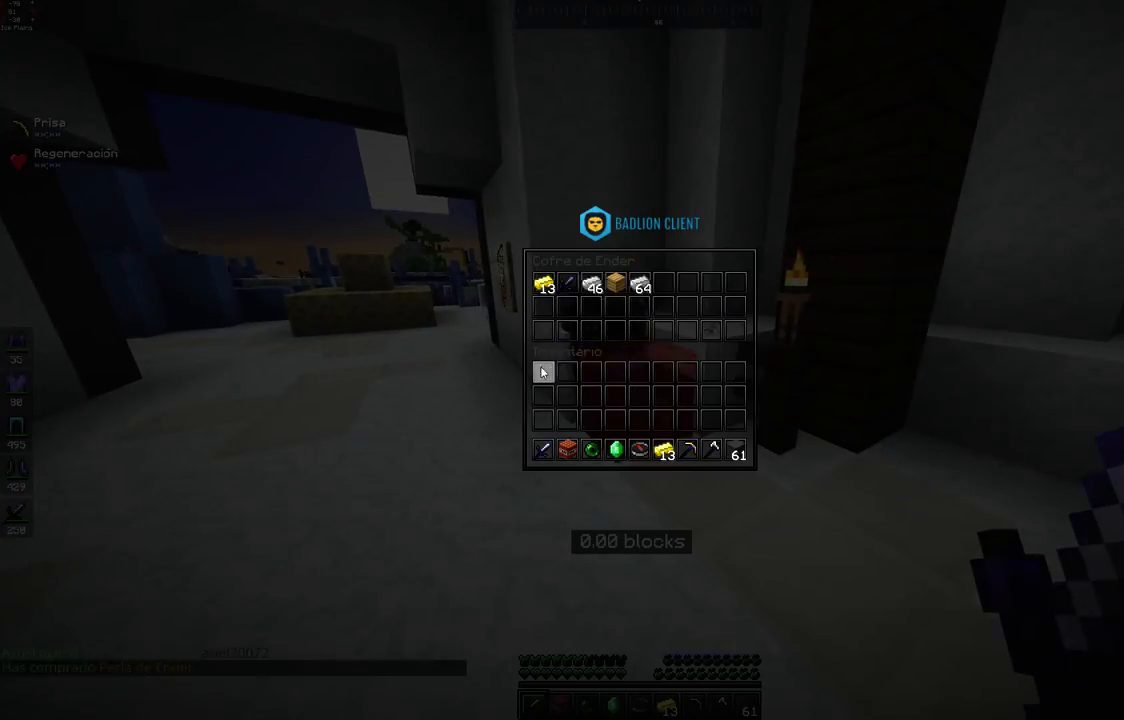
{"keys": [], "mouse": [], "events": []}
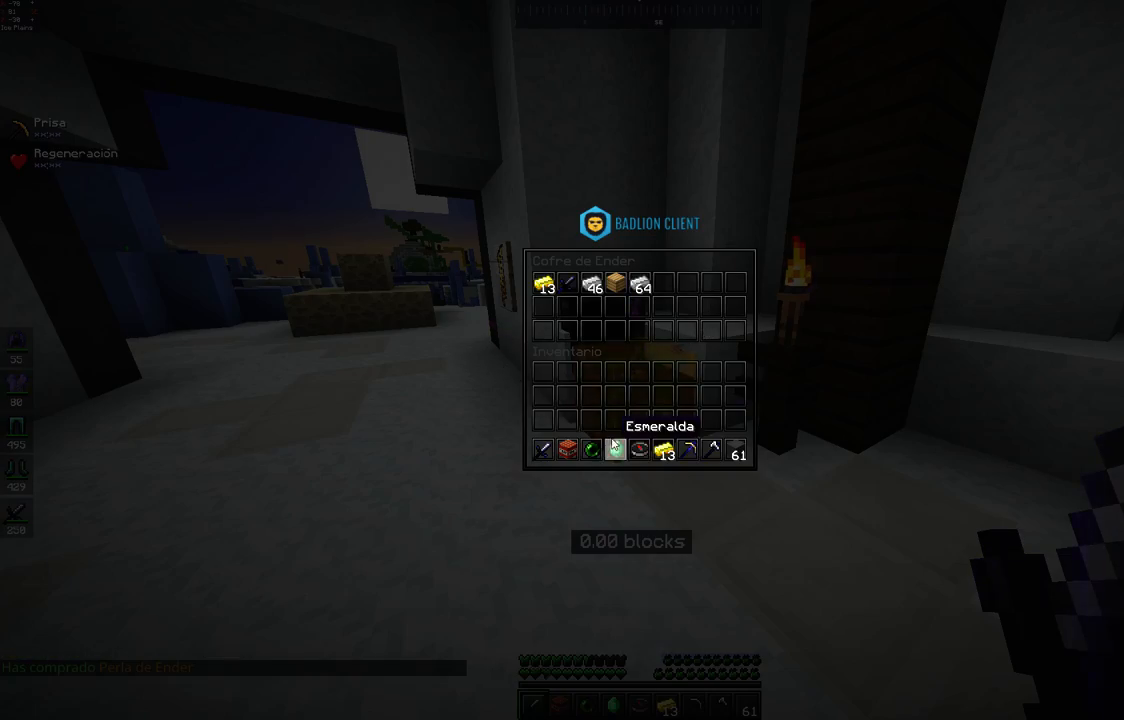
{"keys": [], "mouse": [], "events": []}
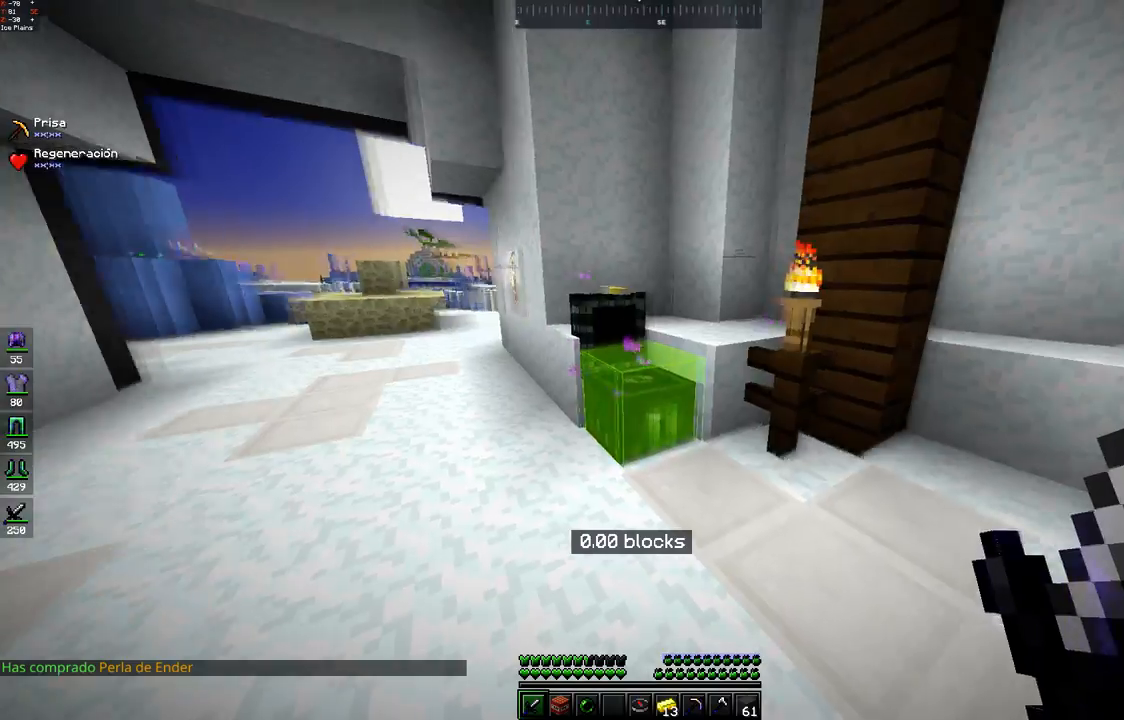
{"keys": [], "mouse": ["right"], "events": [[50, "w", "down"], [267, "w", "up"], [500, "mouse_right", "down"]]}
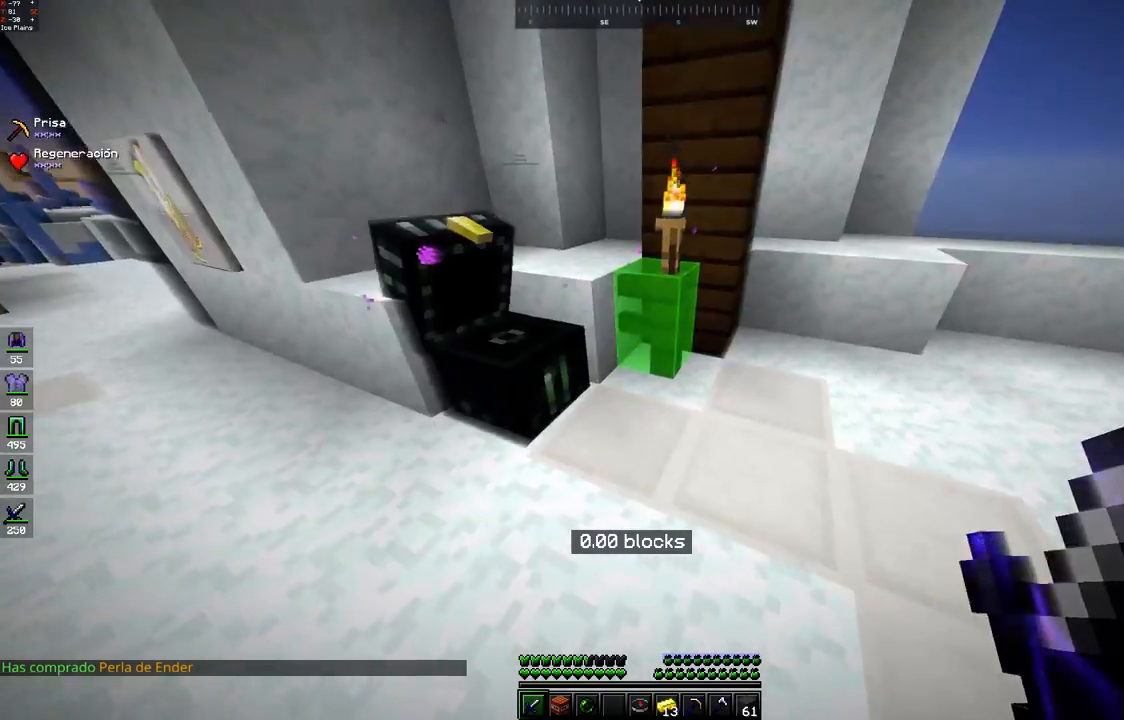
{"keys": [], "mouse": [], "events": [[67, "mouse_right", "up"], [250, "mouse_right", "down"], [317, "mouse_right", "up"]]}
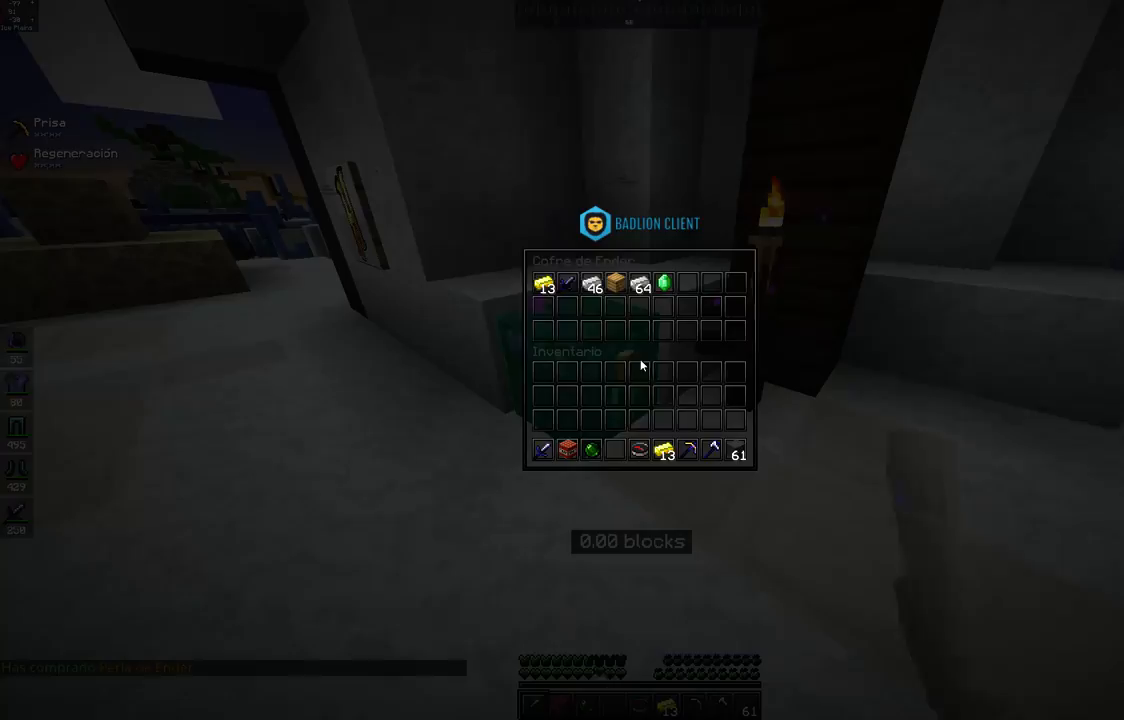
{"keys": [], "mouse": [], "events": []}
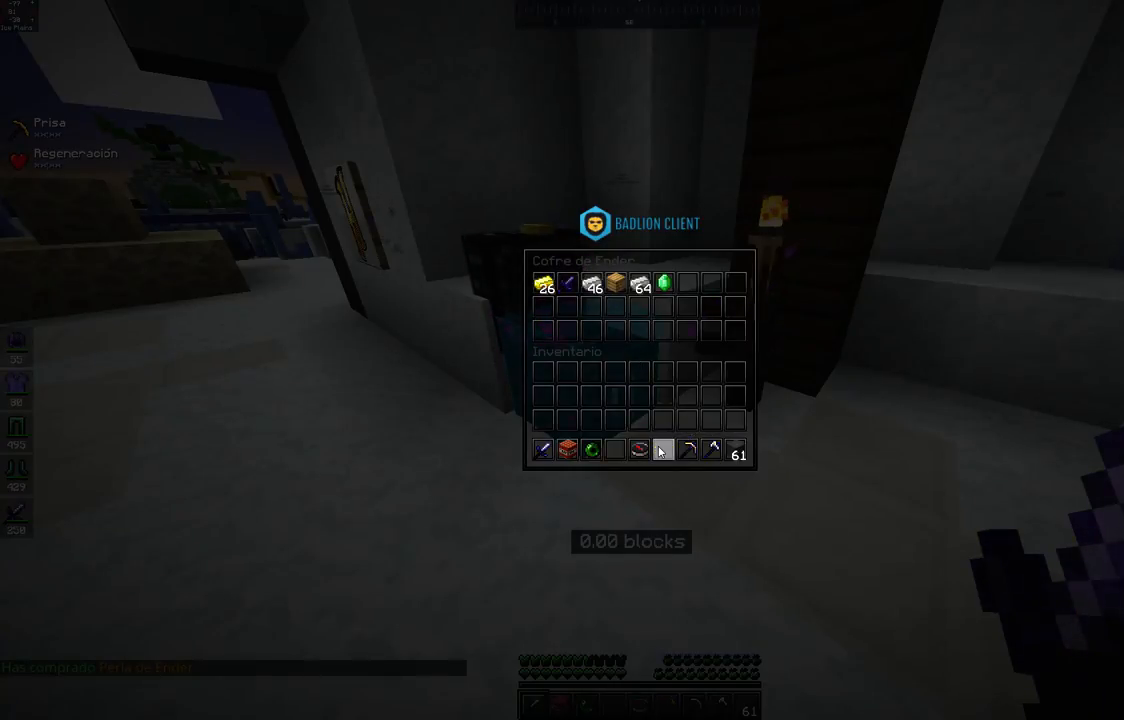
{"keys": ["w"], "mouse": [], "events": [[400, "w", "down"]]}